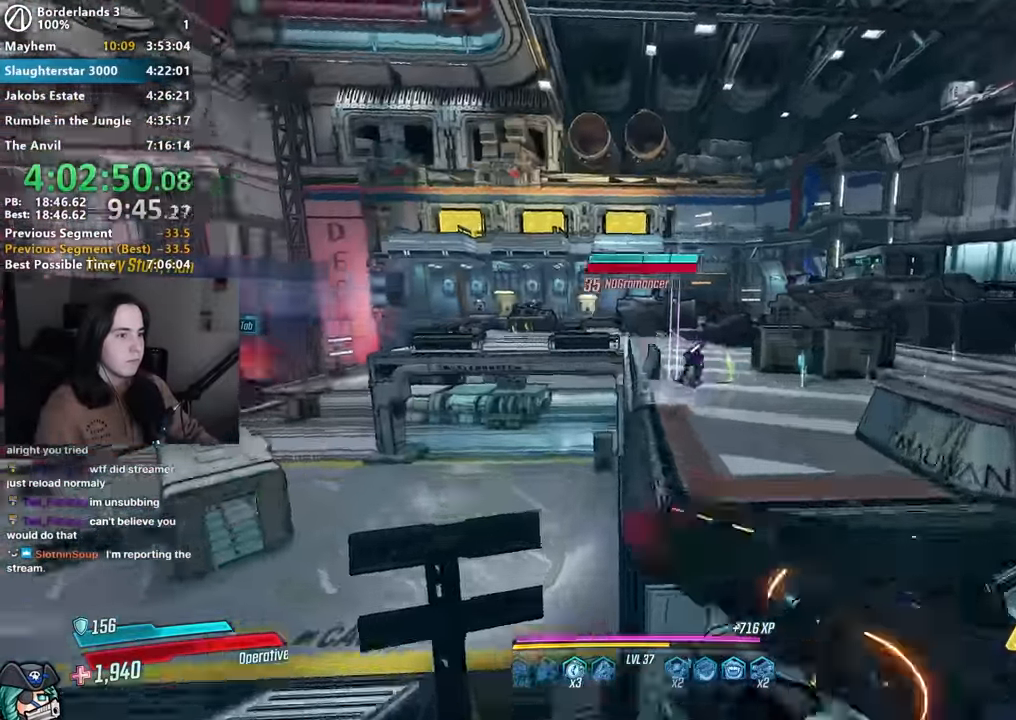
Gameplay with keyboard and mouse; each line is a JSON object with the keys and mouse buttons held at the frame after it. "events" lists presses ("down") and releases ("up") of "1", "2", "3", "4", "5", "a", "alt", "b", "c", "caps_lock", "ctrl", "d", "down", "e", "f", "g", "left", "q", "r", "right", "s", "shift", "space", "t", "tab", "up", "v", "w", "x", "z", "mouse_left", "mouse_middle", "mouse_right", "mouse_mb4", "mouse_mb5", "mouse_wheel_up" and "mouse_wheel_down" between this image and that frame as [ms after this image, input, new state], when the widget could be followed in between. "mouse_left", "mouse_middle", "mouse_right", "mouse_mb4", "mouse_mb5", "mouse_wheel_up", "mouse_wheel_down" = the "left", "middle", "right", "mb4", "mb5", "wheel_up", "wheel_down" buttons of the "mouse" list. No other keys are recorded. Not read: mouse_move other_keys.
{"keys": ["3", "w"], "mouse": ["left"], "events": [[367, "mouse_left", "down"], [417, "1", "down"], [417, "3", "down"], [467, "1", "up"], [467, "mouse_right", "up"]]}
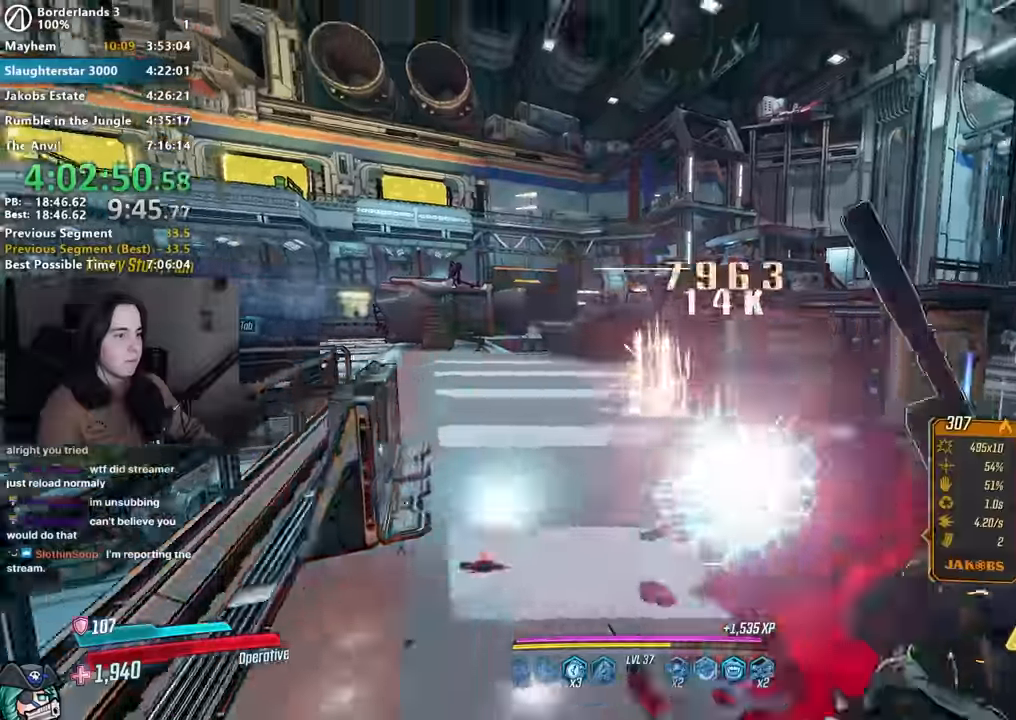
{"keys": ["space", "w"], "mouse": [], "events": [[17, "3", "up"], [17, "mouse_left", "up"], [17, "w", "up"], [100, "s", "down"], [200, "a", "down"], [234, "s", "up"], [284, "shift", "down"], [334, "w", "down"], [400, "a", "up"], [400, "shift", "up"], [450, "space", "down"]]}
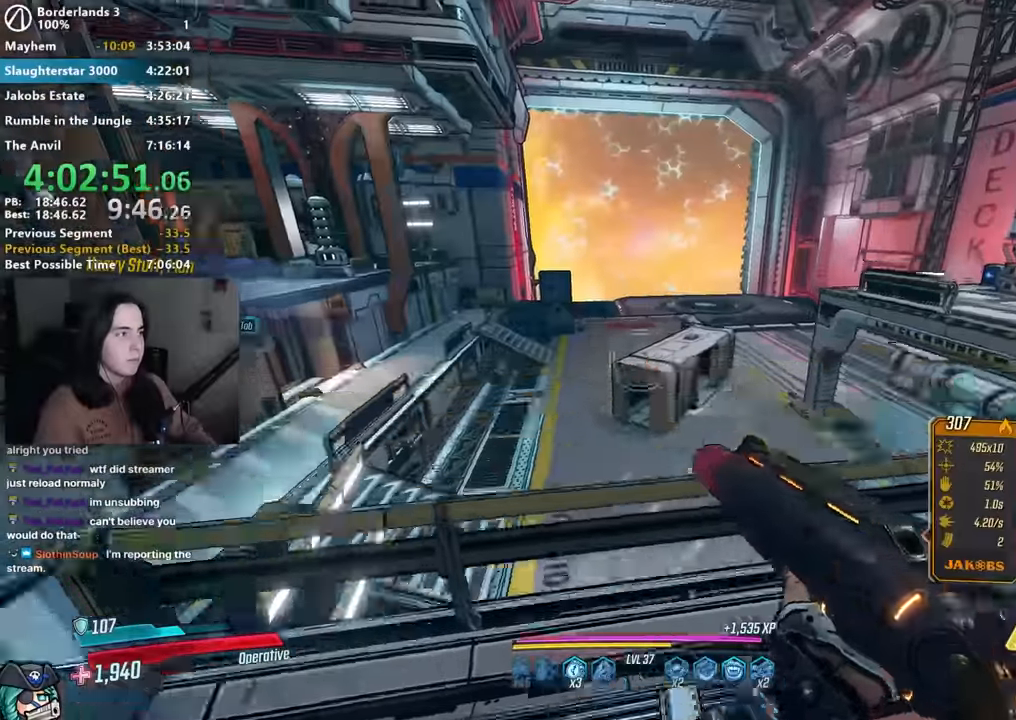
{"keys": ["a", "w"], "mouse": [], "events": [[17, "a", "down"], [17, "space", "up"], [50, "a", "up"], [117, "w", "up"], [167, "a", "down"], [500, "w", "down"]]}
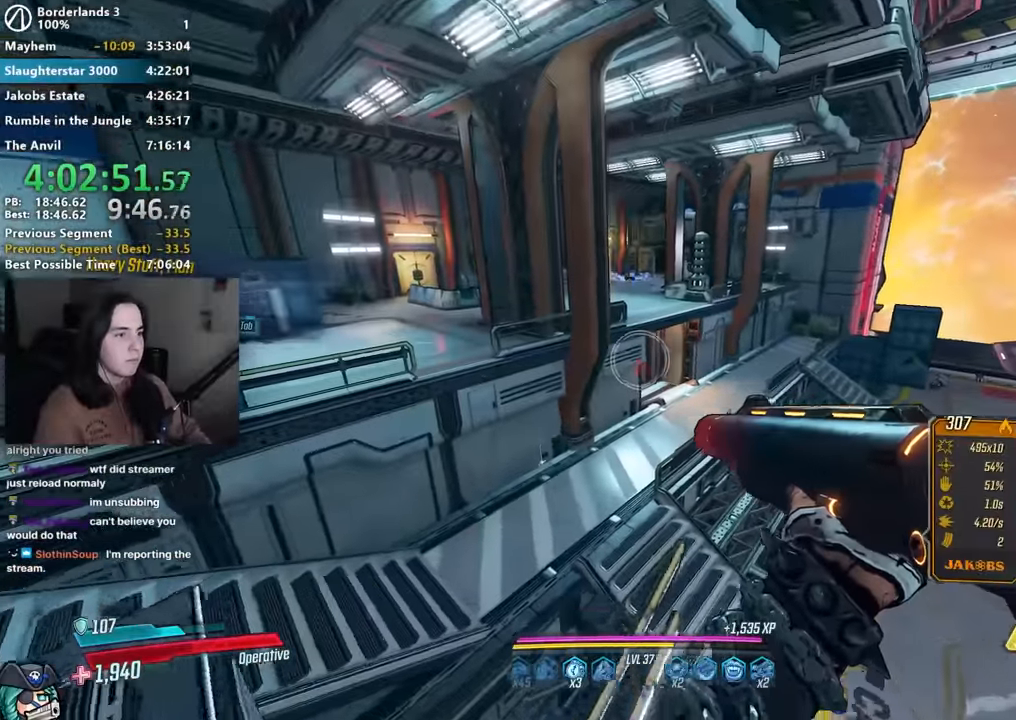
{"keys": ["a", "w"], "mouse": [], "events": []}
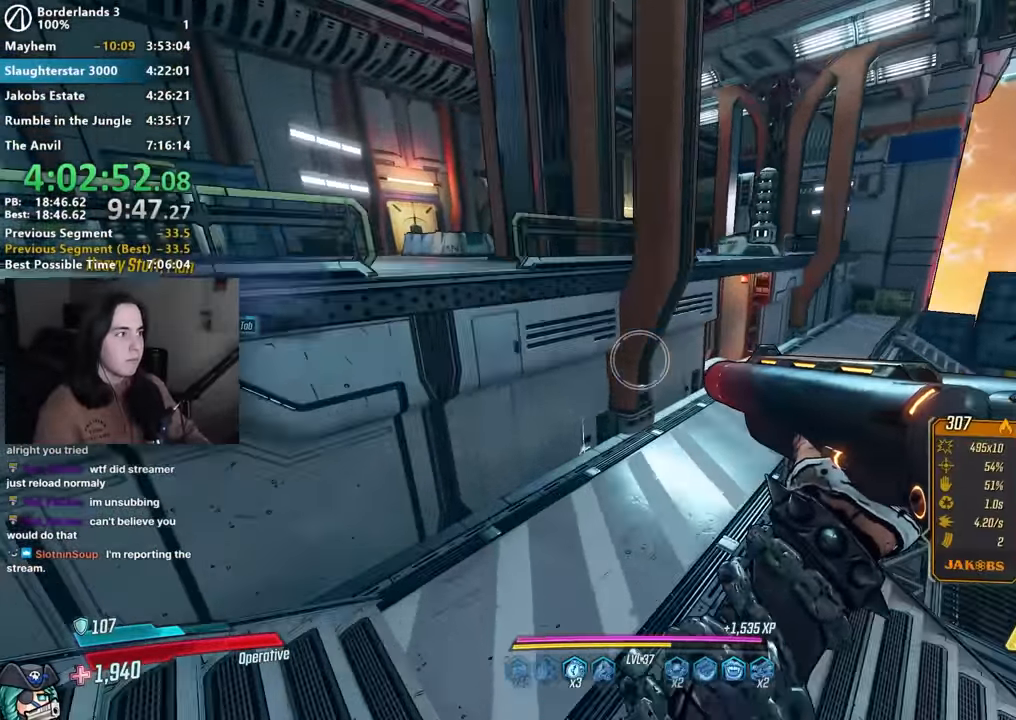
{"keys": ["shift", "w"], "mouse": [], "events": [[200, "shift", "down"], [284, "shift", "up"], [334, "a", "up"], [384, "shift", "down"]]}
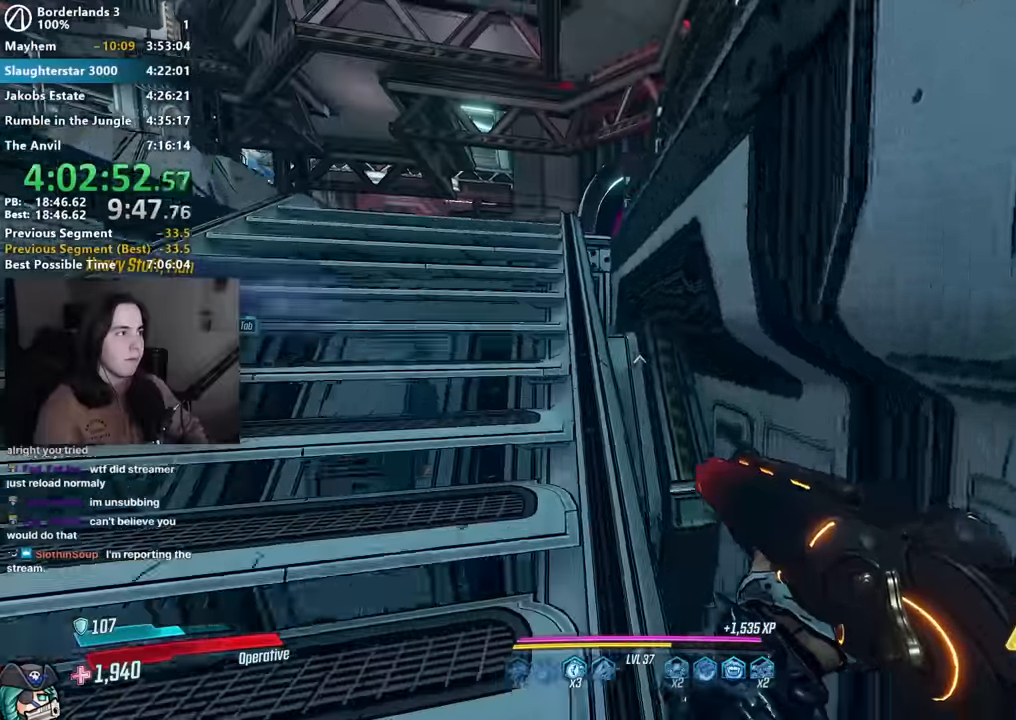
{"keys": ["w"], "mouse": [], "events": [[17, "a", "down"], [17, "shift", "up"], [67, "a", "up"], [217, "a", "down"], [350, "a", "up"]]}
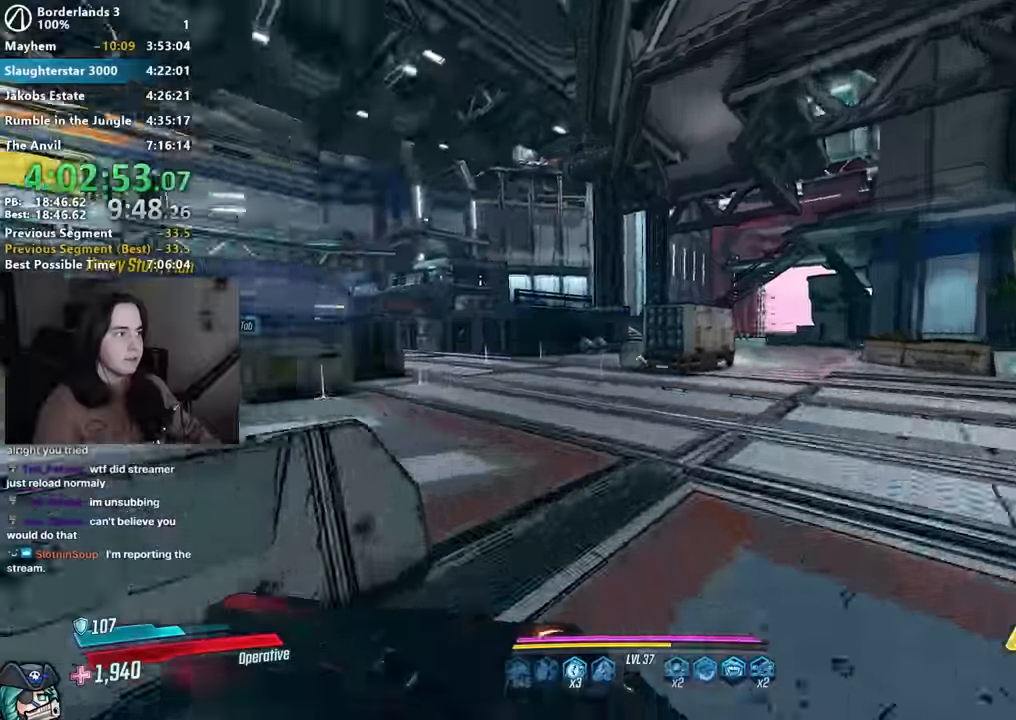
{"keys": ["d", "w"], "mouse": [], "events": [[34, "d", "down"], [184, "d", "up"], [384, "d", "down"]]}
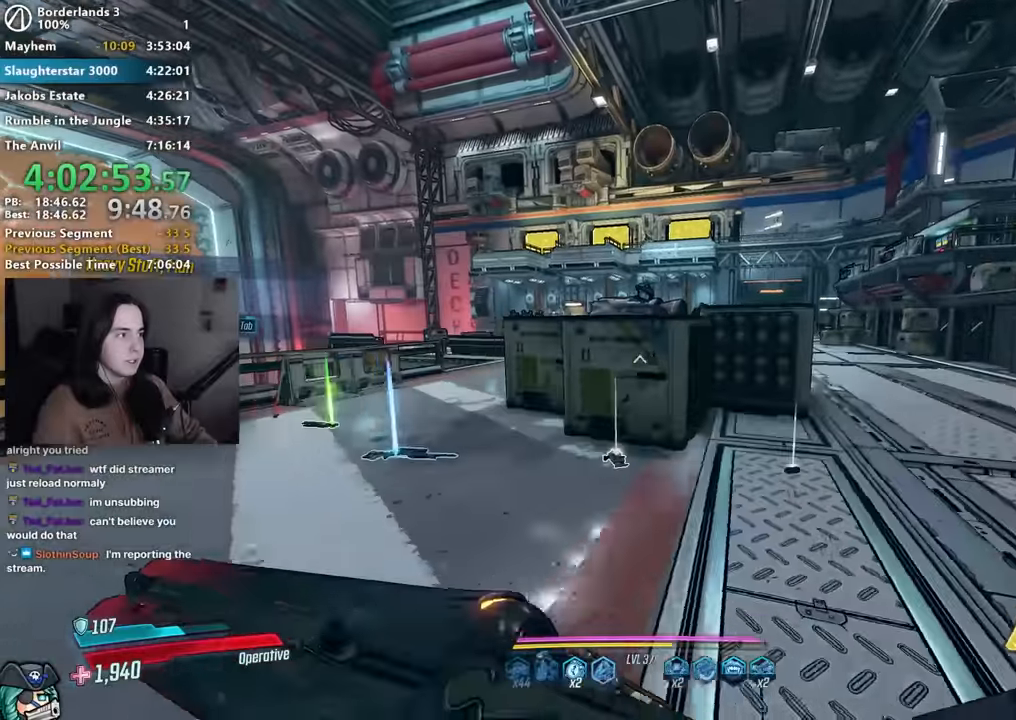
{"keys": ["d", "w"], "mouse": [], "events": [[250, "d", "up"], [434, "d", "down"]]}
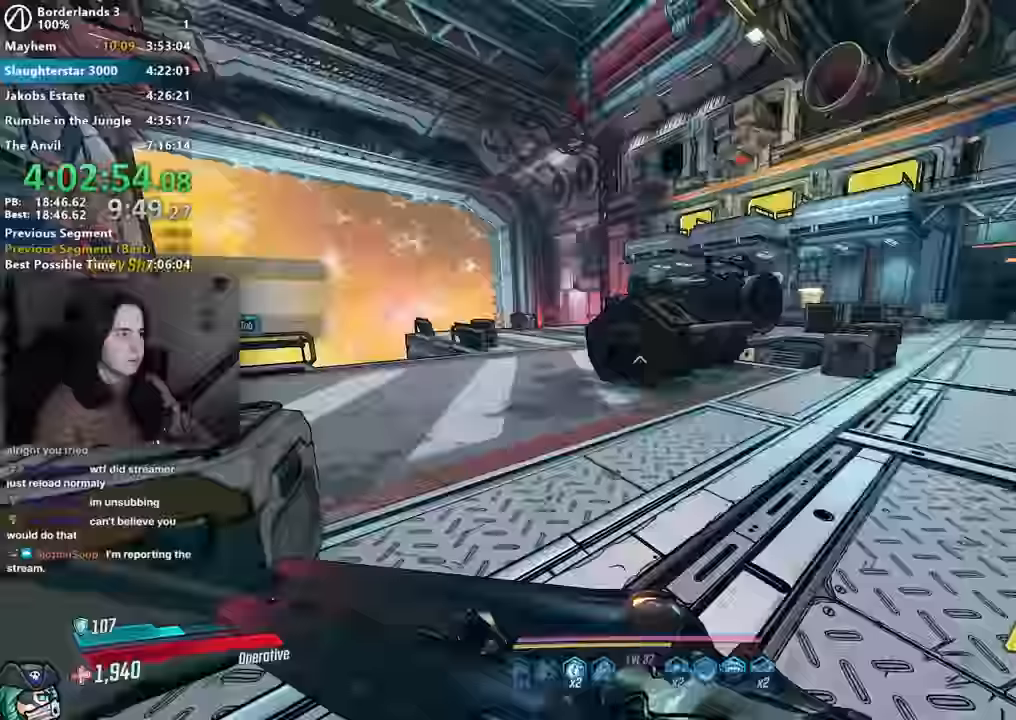
{"keys": ["w"], "mouse": [], "events": [[84, "d", "up"], [84, "w", "up"], [217, "w", "down"], [350, "a", "down"], [500, "a", "up"]]}
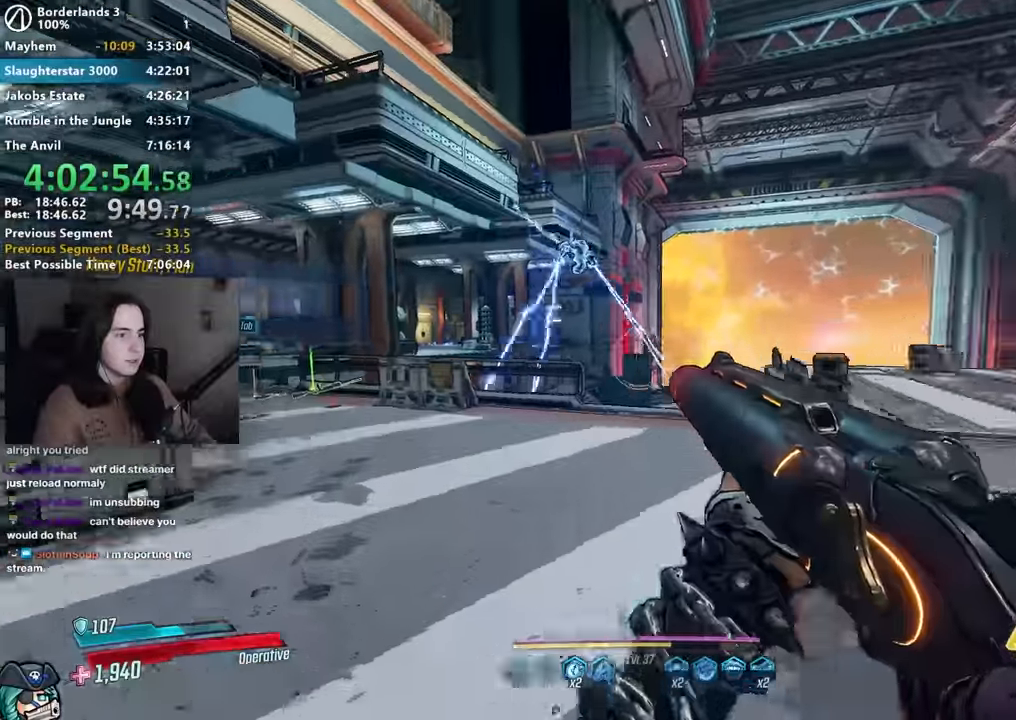
{"keys": [], "mouse": ["right"], "events": [[84, "d", "down"], [184, "d", "up"], [267, "w", "up"], [417, "mouse_right", "down"]]}
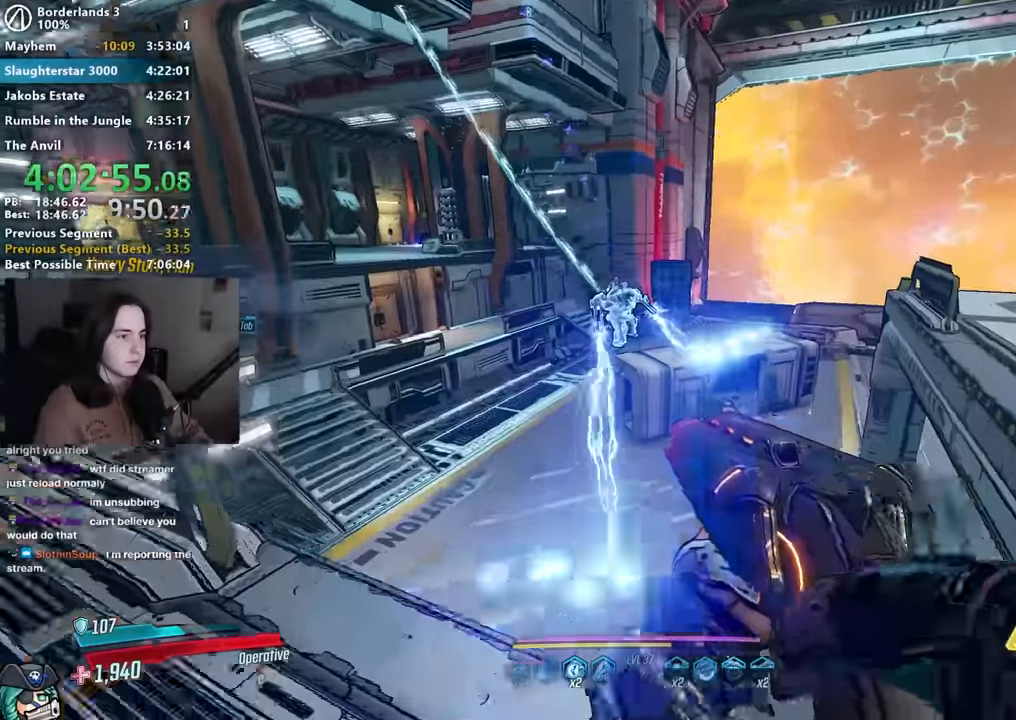
{"keys": ["s"], "mouse": []}
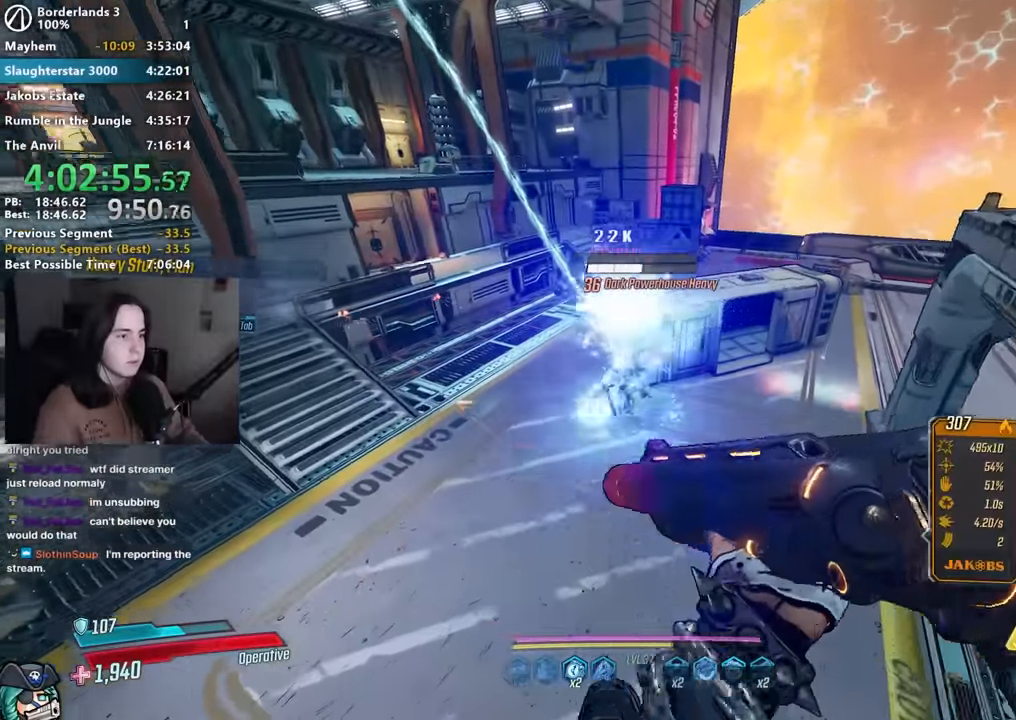
{"keys": ["d", "s"], "mouse": [], "events": [[284, "d", "down"]]}
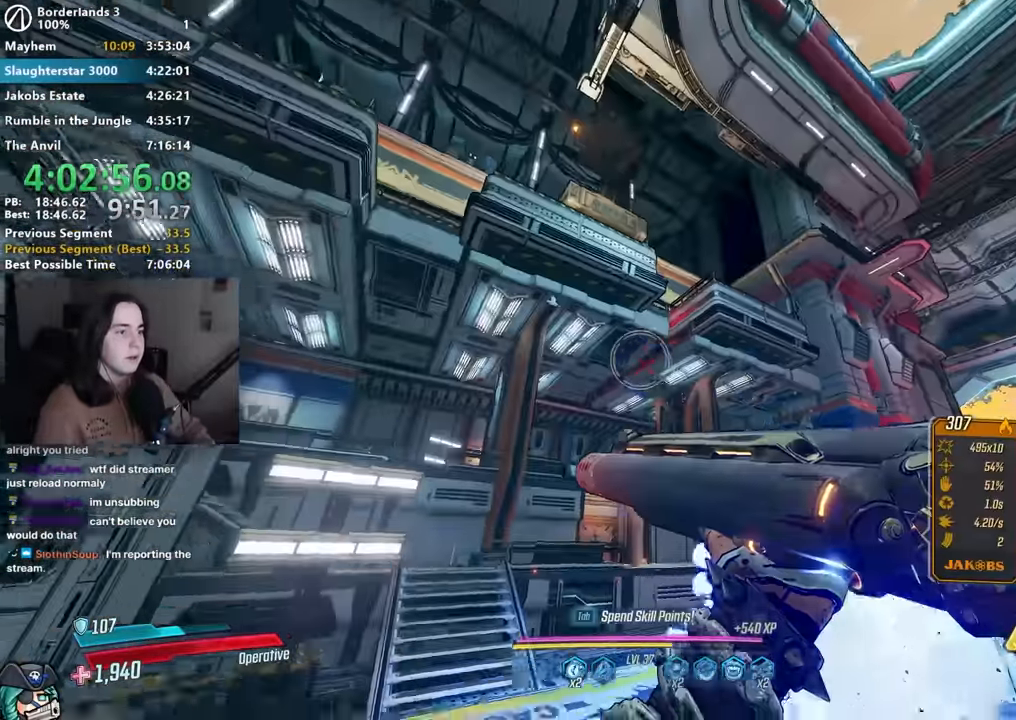
{"keys": ["d"], "mouse": [], "events": [[100, "d", "up"], [234, "s", "up"], [367, "d", "down"]]}
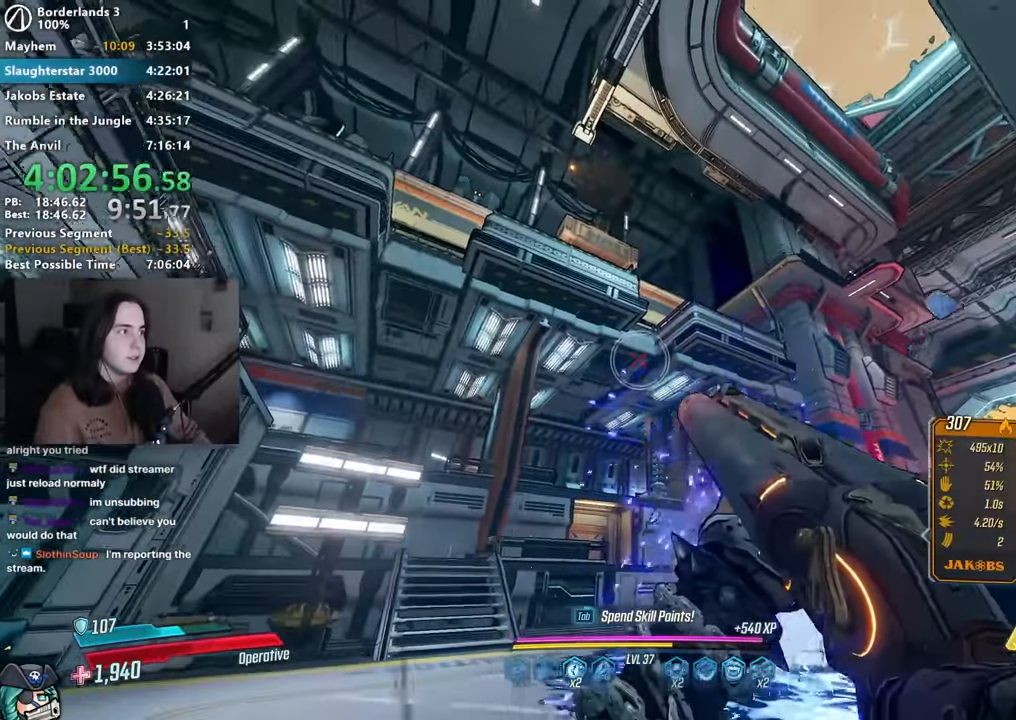
{"keys": ["d"], "mouse": [], "events": [[150, "d", "up"], [467, "d", "down"]]}
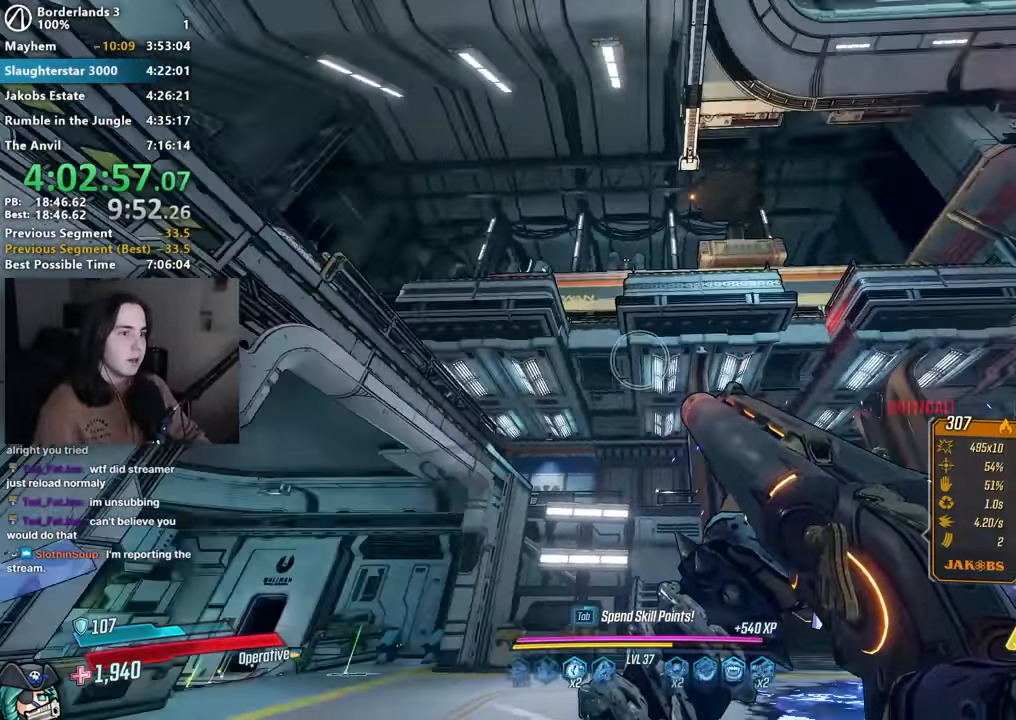
{"keys": ["d", "w"], "mouse": [], "events": [[167, "w", "down"], [217, "d", "up"], [250, "w", "up"], [450, "d", "down"], [450, "w", "down"]]}
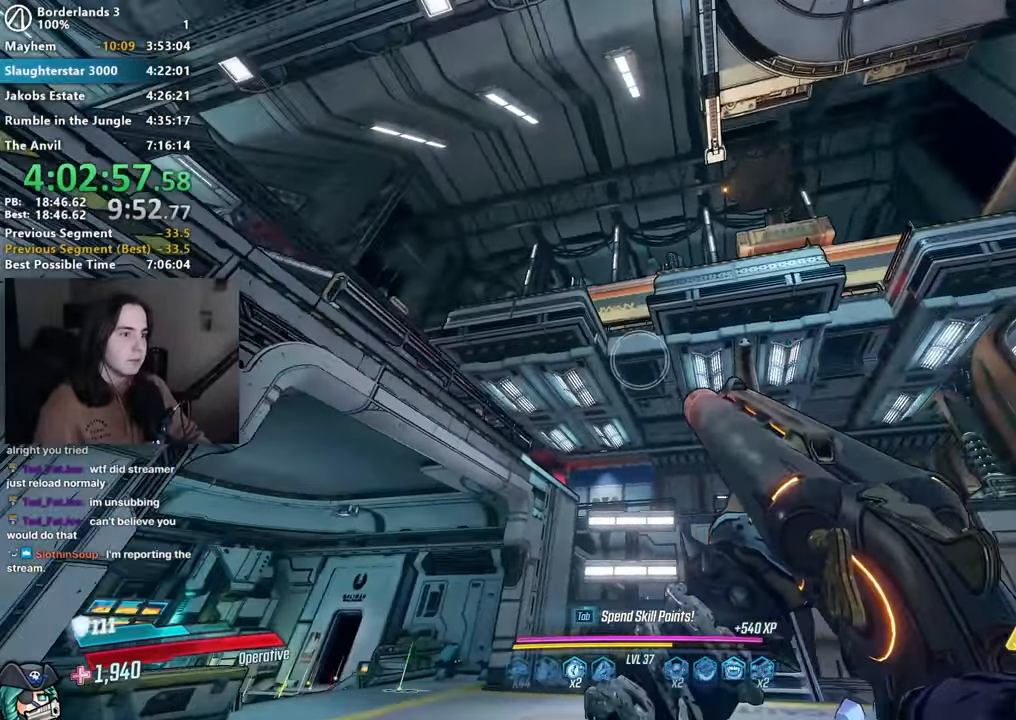
{"keys": [], "mouse": ["right"], "events": [[134, "d", "up"], [134, "w", "up"], [234, "w", "down"], [284, "a", "down"], [284, "space", "down"], [367, "a", "up"], [367, "space", "up"], [417, "w", "up"], [450, "mouse_right", "down"]]}
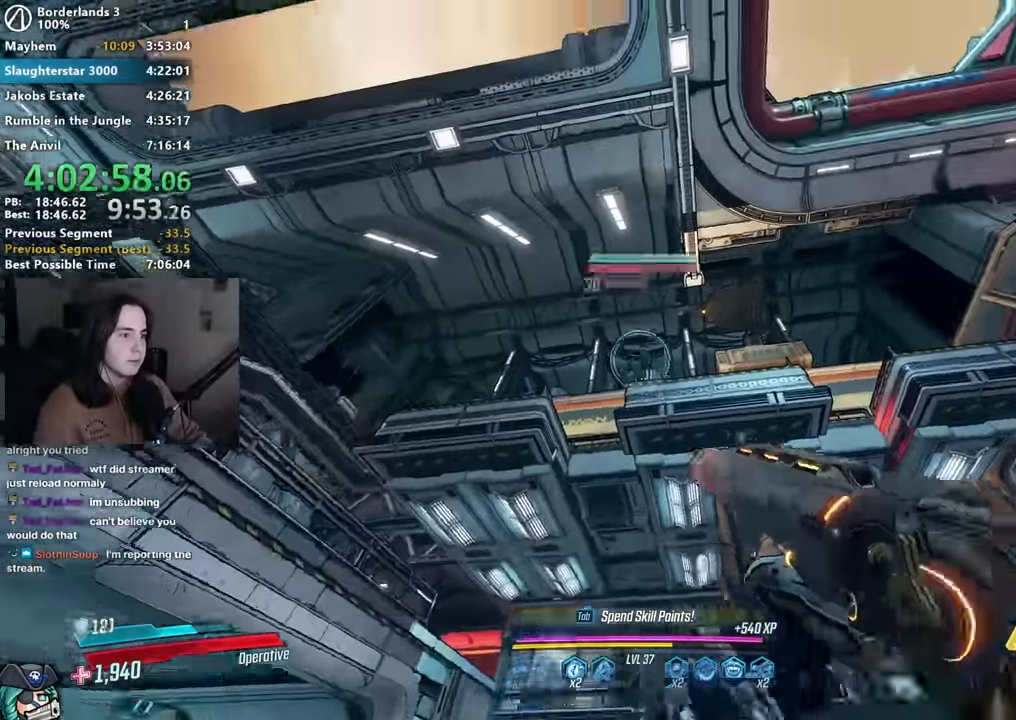
{"keys": ["w"], "mouse": [], "events": [[200, "1", "down"], [200, "3", "down"], [200, "mouse_left", "down"], [250, "1", "up"], [267, "mouse_left", "up"], [284, "3", "up"], [284, "mouse_right", "up"], [384, "w", "down"]]}
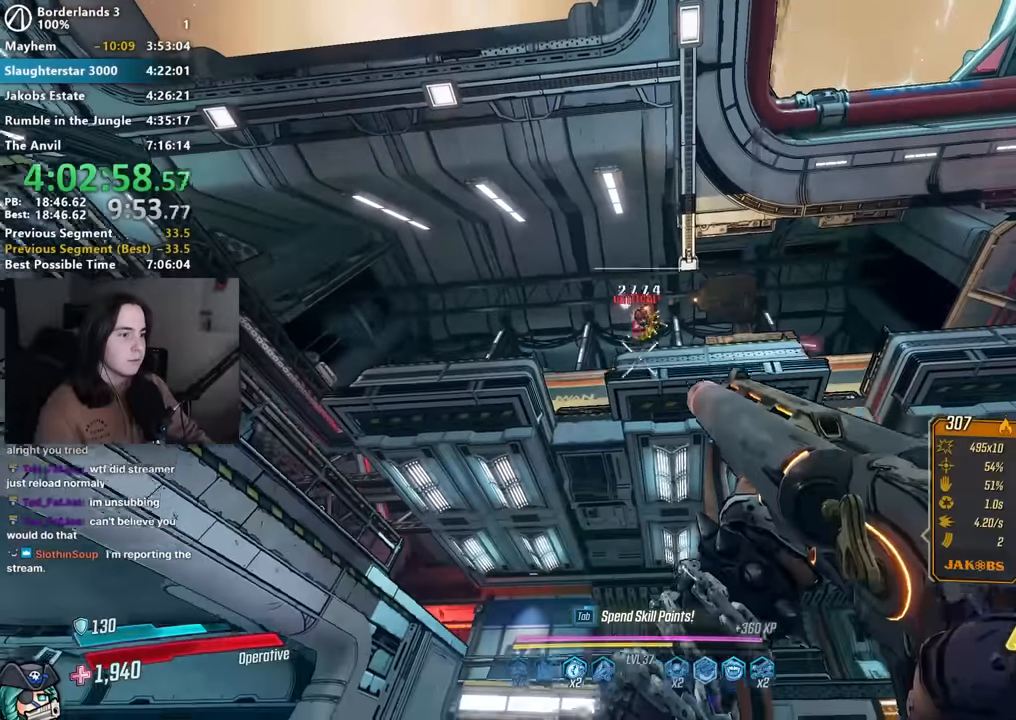
{"keys": ["space", "w"], "mouse": [], "events": [[400, "shift", "down"], [450, "shift", "up"], [484, "space", "down"]]}
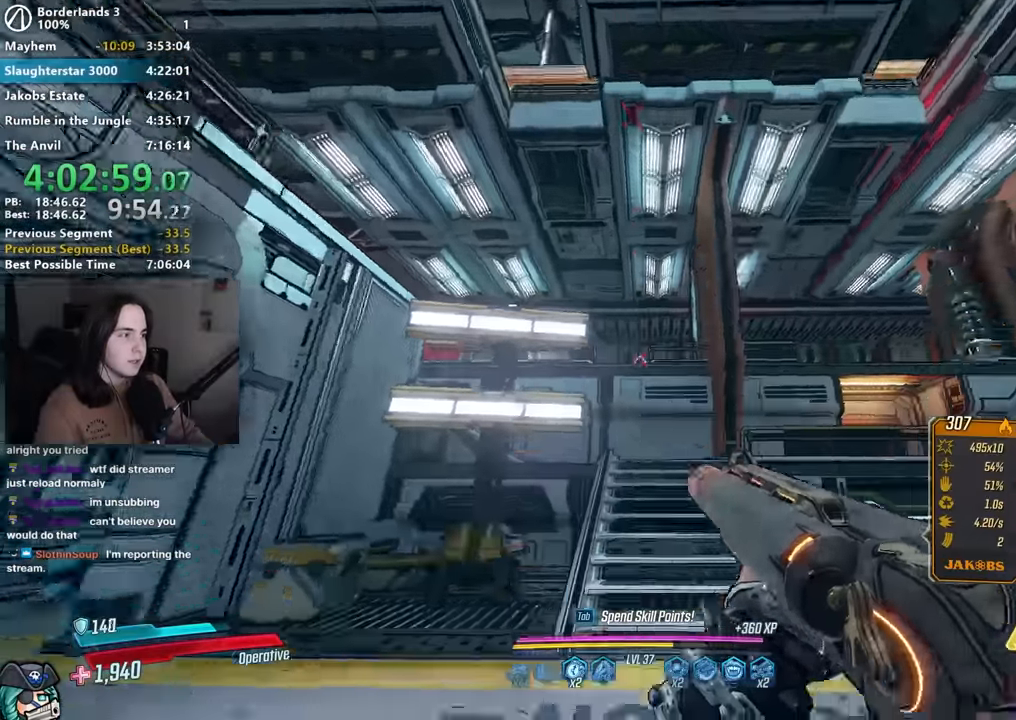
{"keys": ["w"], "mouse": [], "events": [[50, "space", "up"], [267, "d", "down"], [417, "d", "up"]]}
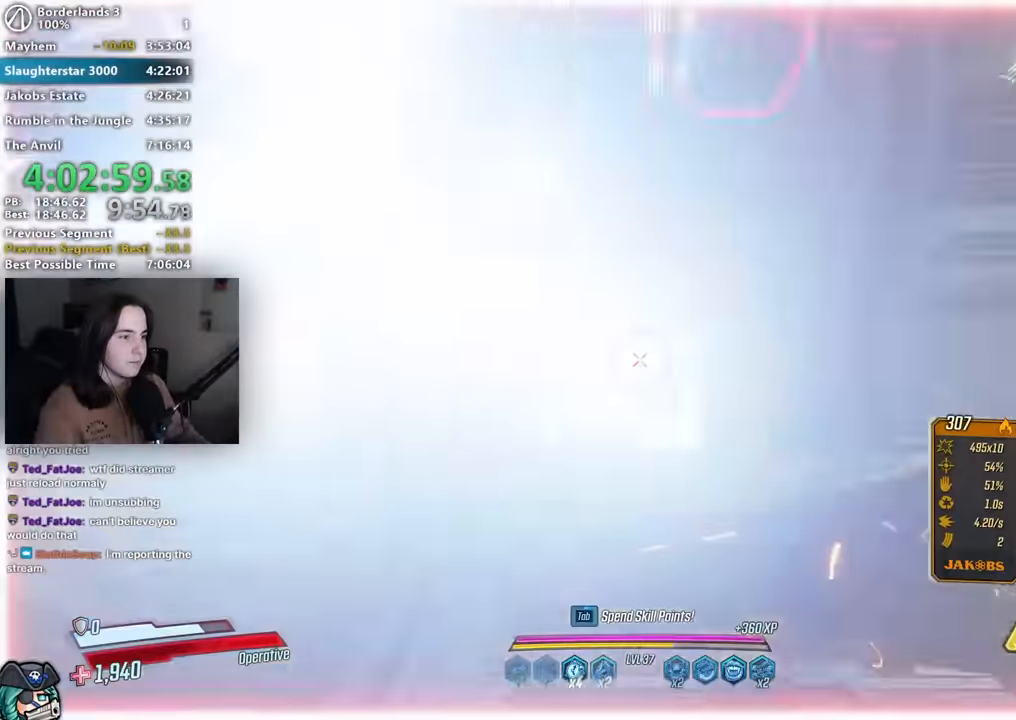
{"keys": ["w"], "mouse": [], "events": [[50, "shift", "down"], [150, "shift", "up"], [250, "shift", "down"], [384, "shift", "up"]]}
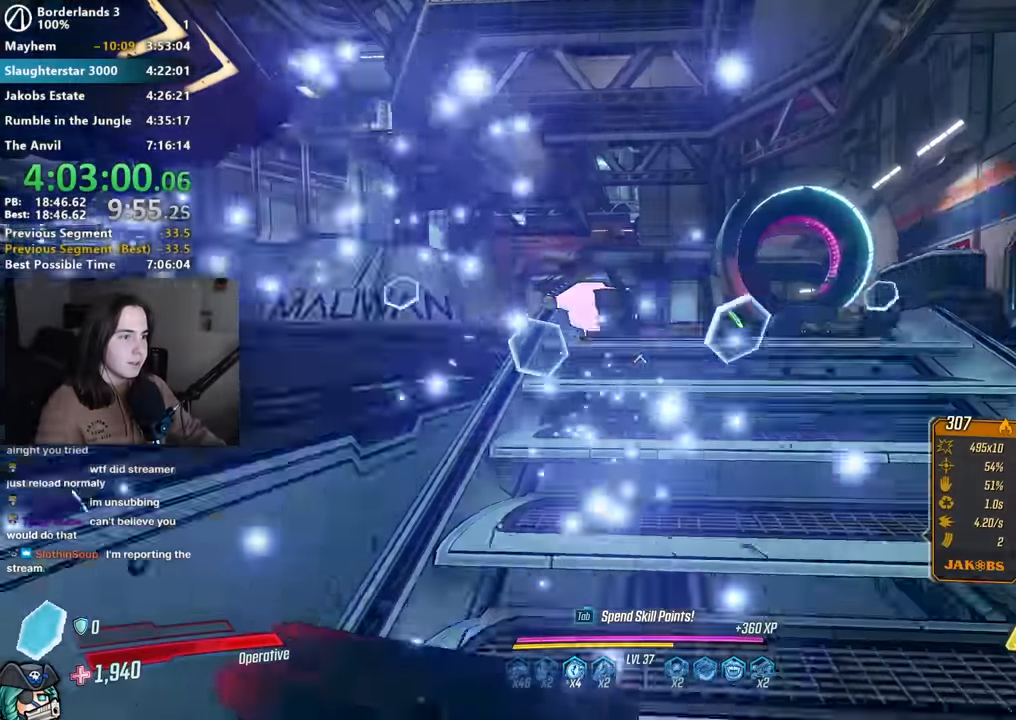
{"keys": ["w"], "mouse": [], "events": [[267, "a", "down"], [400, "a", "up"]]}
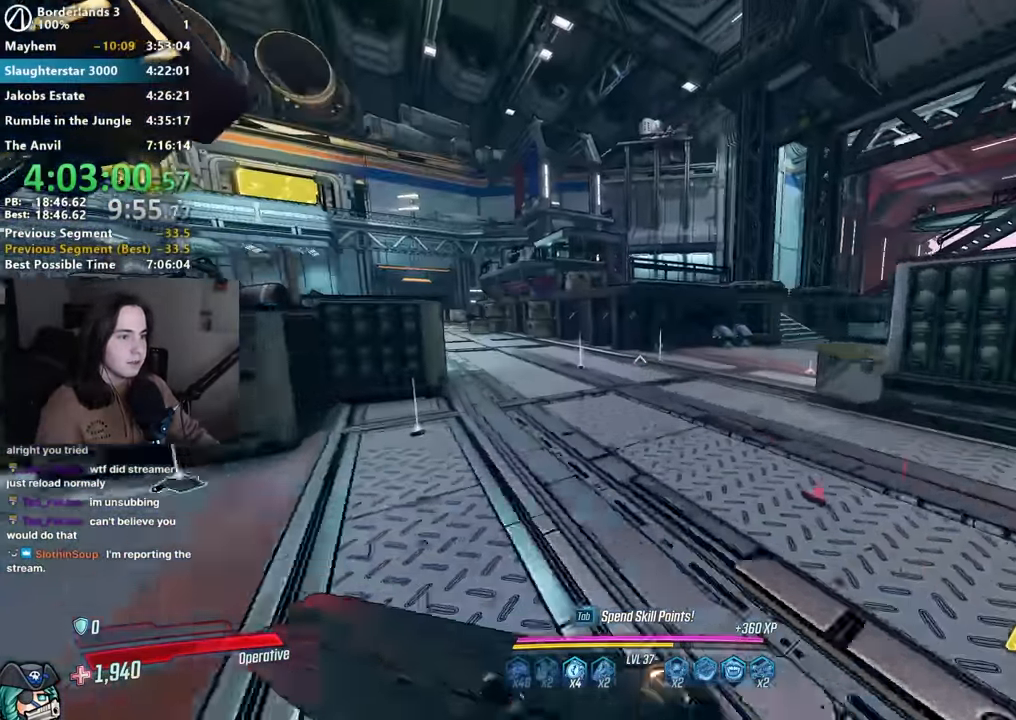
{"keys": [], "mouse": [], "events": [[184, "a", "down"], [234, "a", "up"], [284, "w", "up"]]}
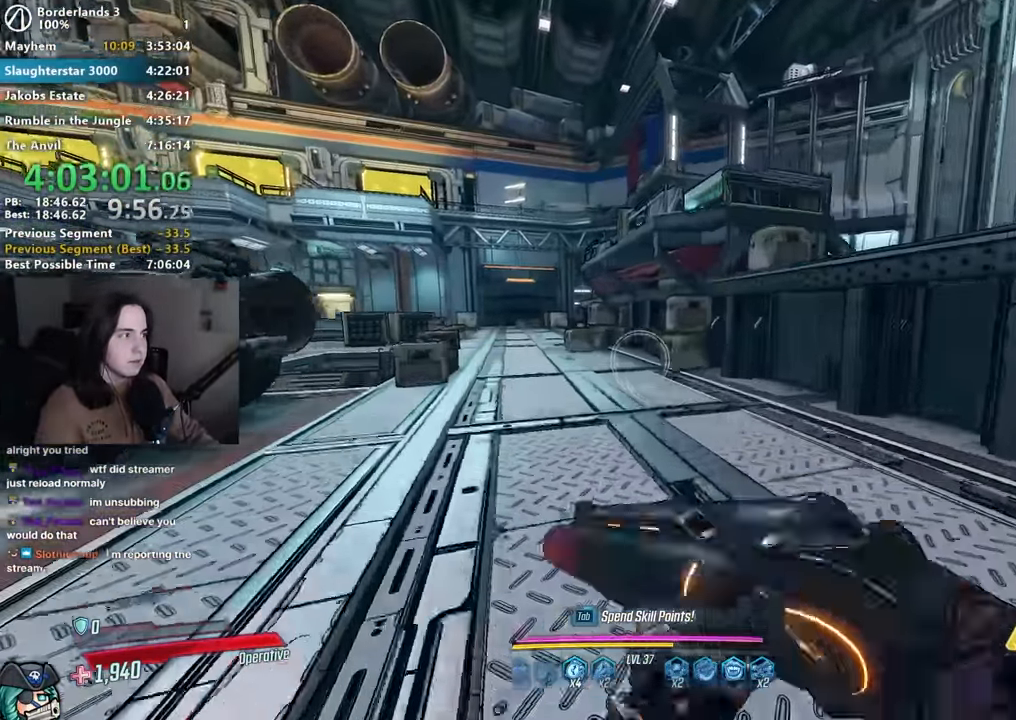
{"keys": [], "mouse": [], "events": [[200, "w", "down"], [284, "w", "up"]]}
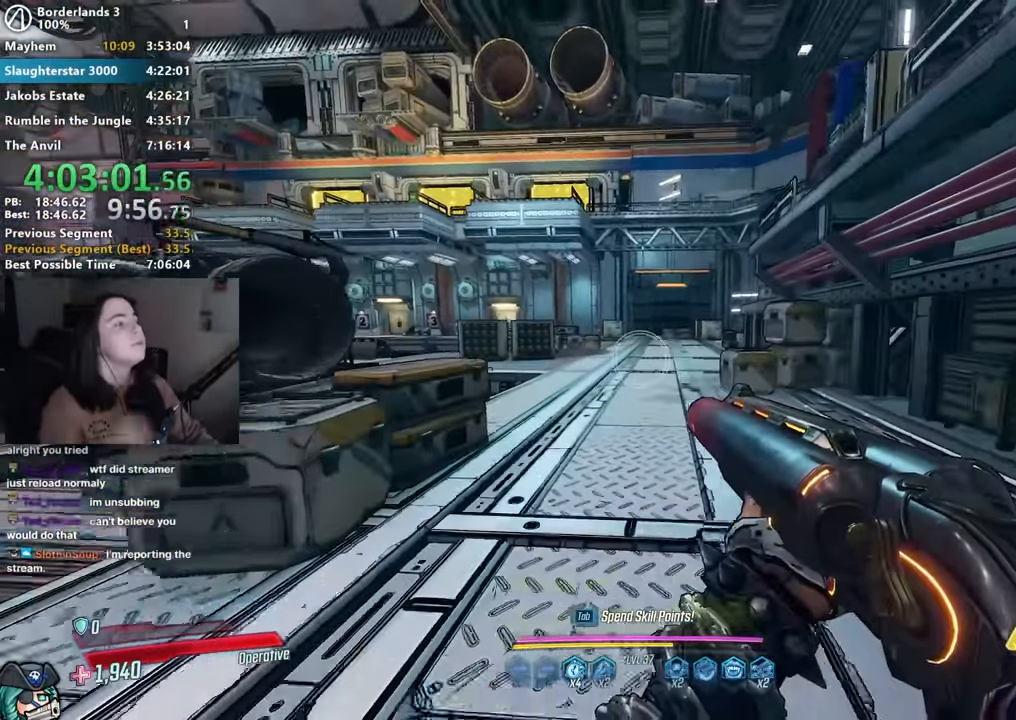
{"keys": [], "mouse": [], "events": []}
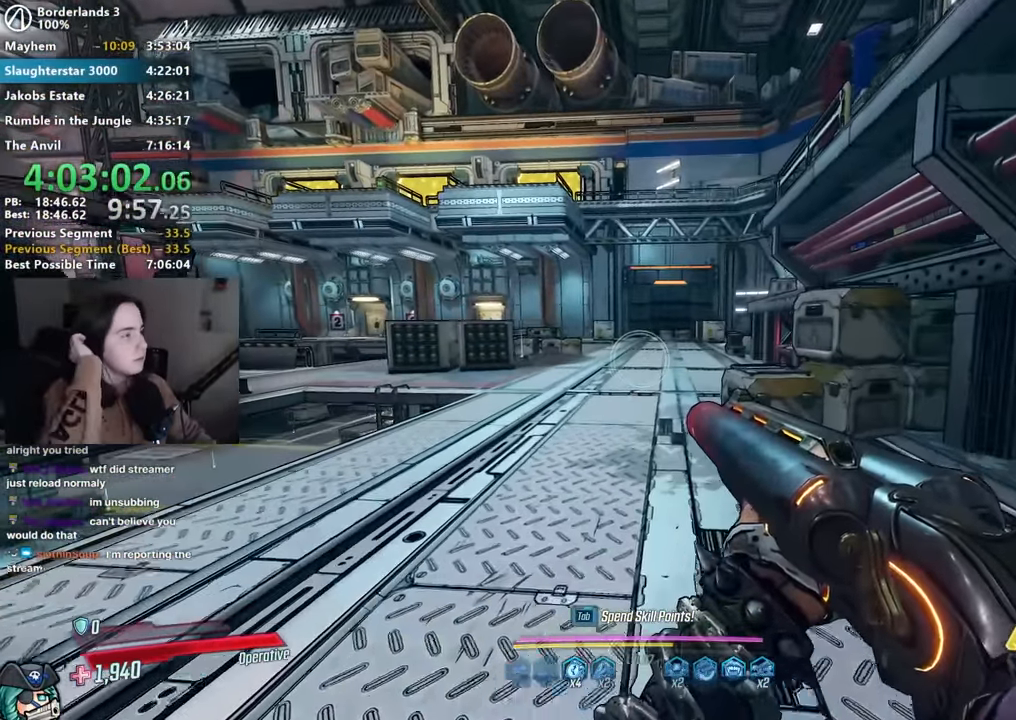
{"keys": [], "mouse": [], "events": []}
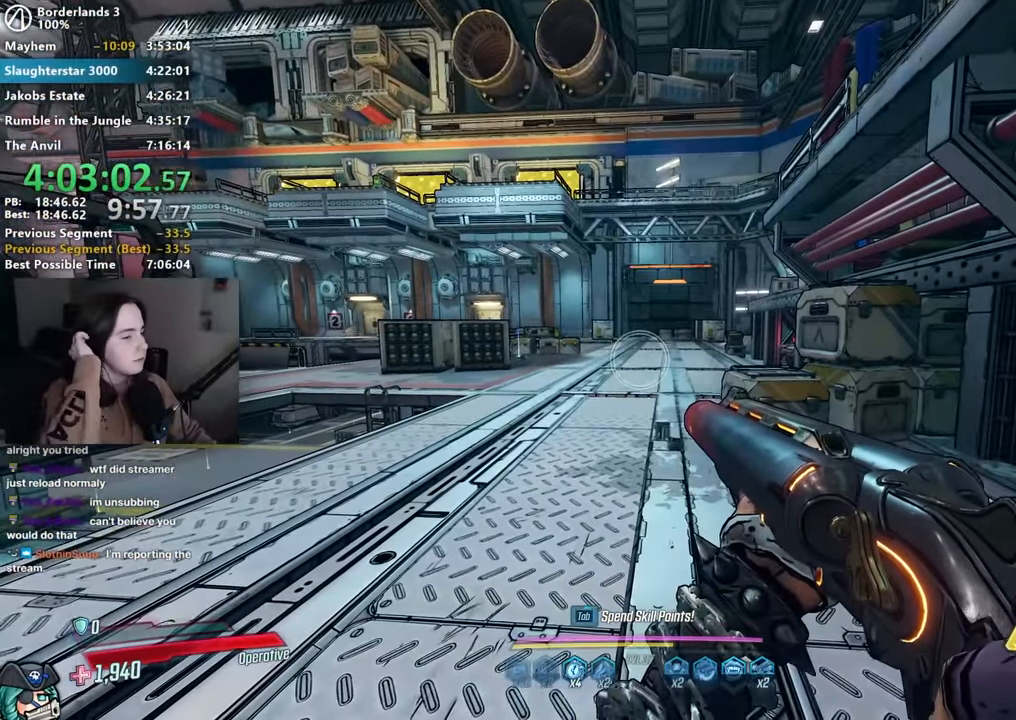
{"keys": [], "mouse": [], "events": []}